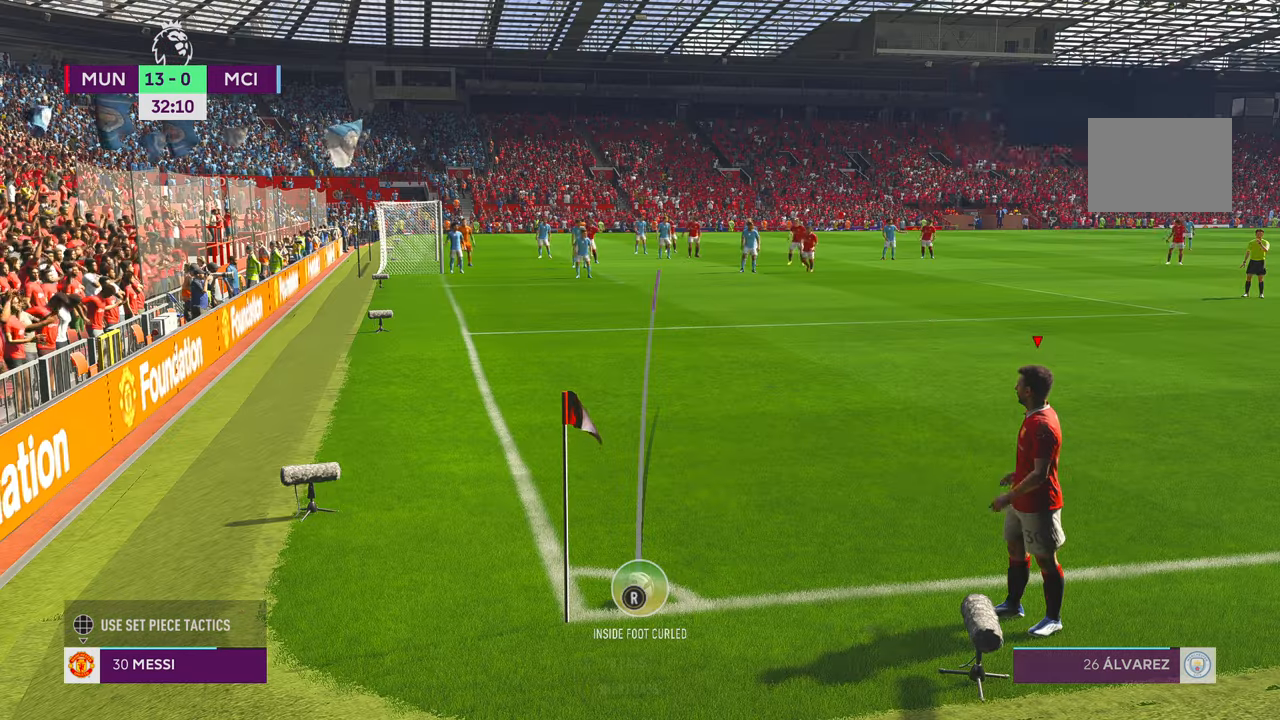
Gameplay with a controller (Xbox layout); each line is a JSON object with the inputs held at the frame after it. "events" lists button and stick changes between this image and that frame as [ms after this image, input, new state], when the widget could be followed in between. Not read: L3 R2 R3 SELECT START.
{"buttons": [], "left_stick": "center", "right_stick": "center", "events": []}
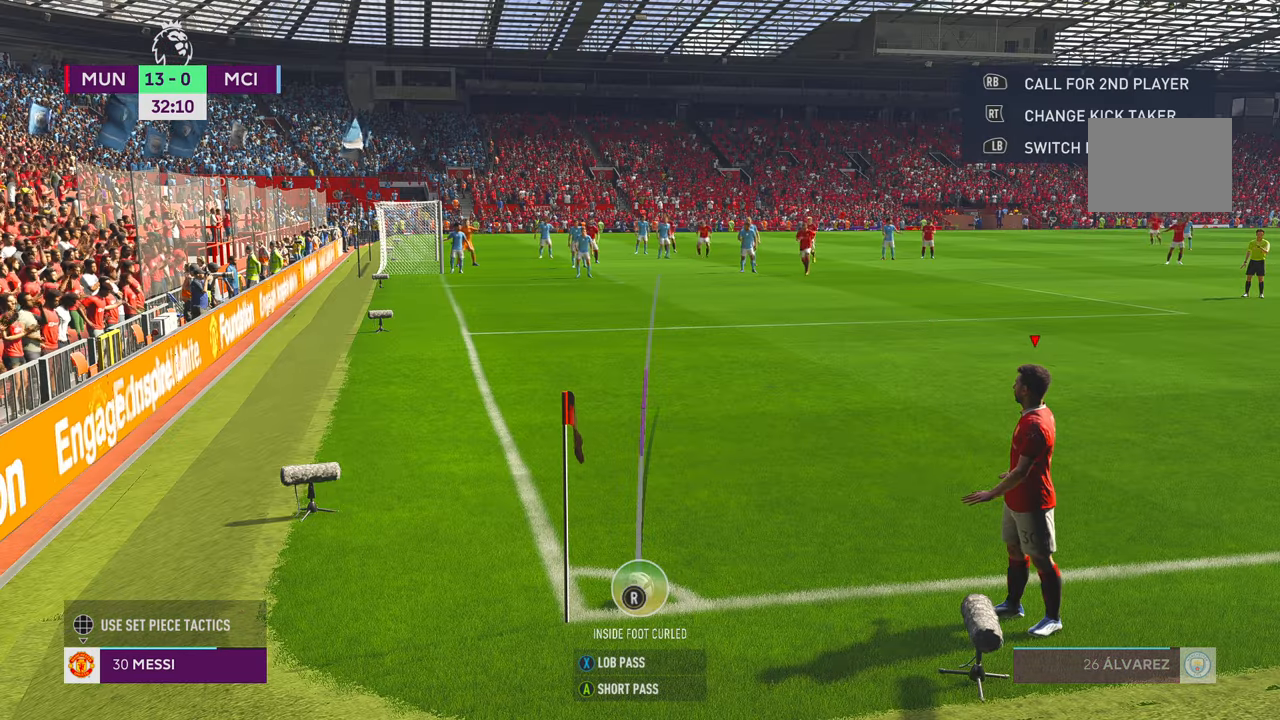
{"buttons": ["X"], "left_stick": "center", "right_stick": "center", "events": [[233, "X", "down"]]}
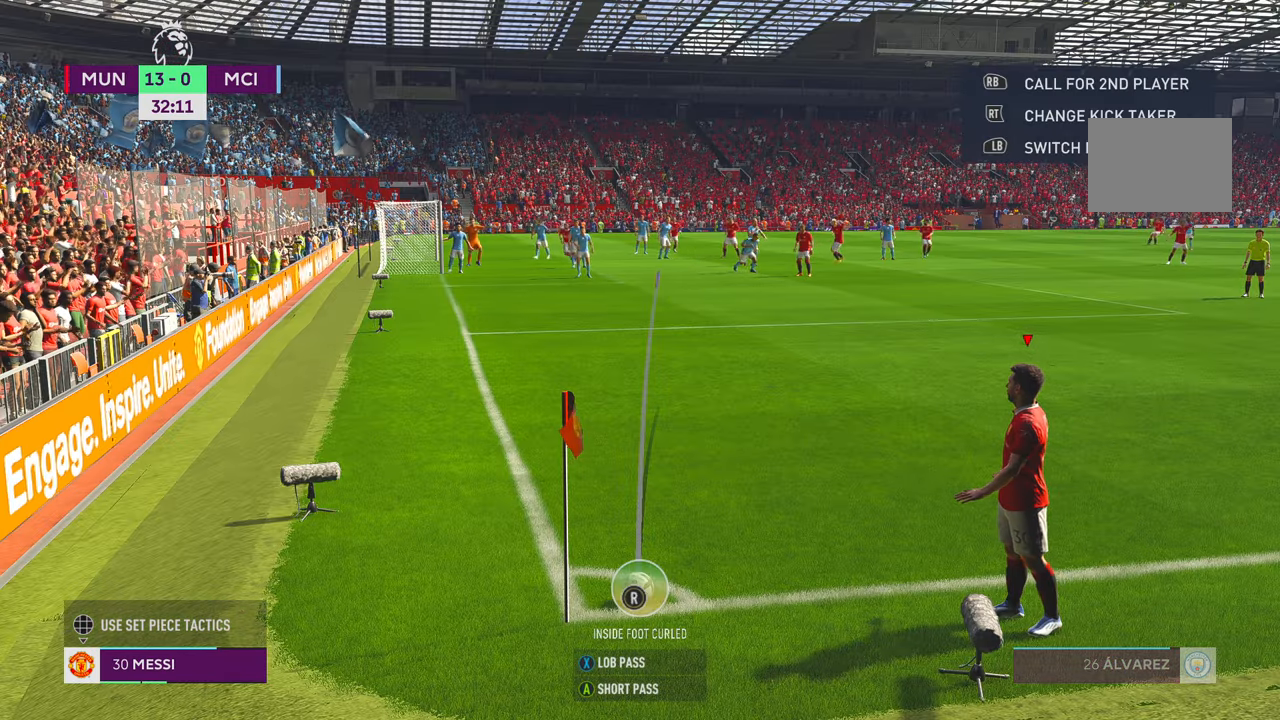
{"buttons": ["DPAD_UP"], "left_stick": "center", "right_stick": "center", "events": [[117, "X", "up"], [217, "DPAD_DOWN", "down"], [217, "DPAD_UP", "down"], [500, "DPAD_DOWN", "up"]]}
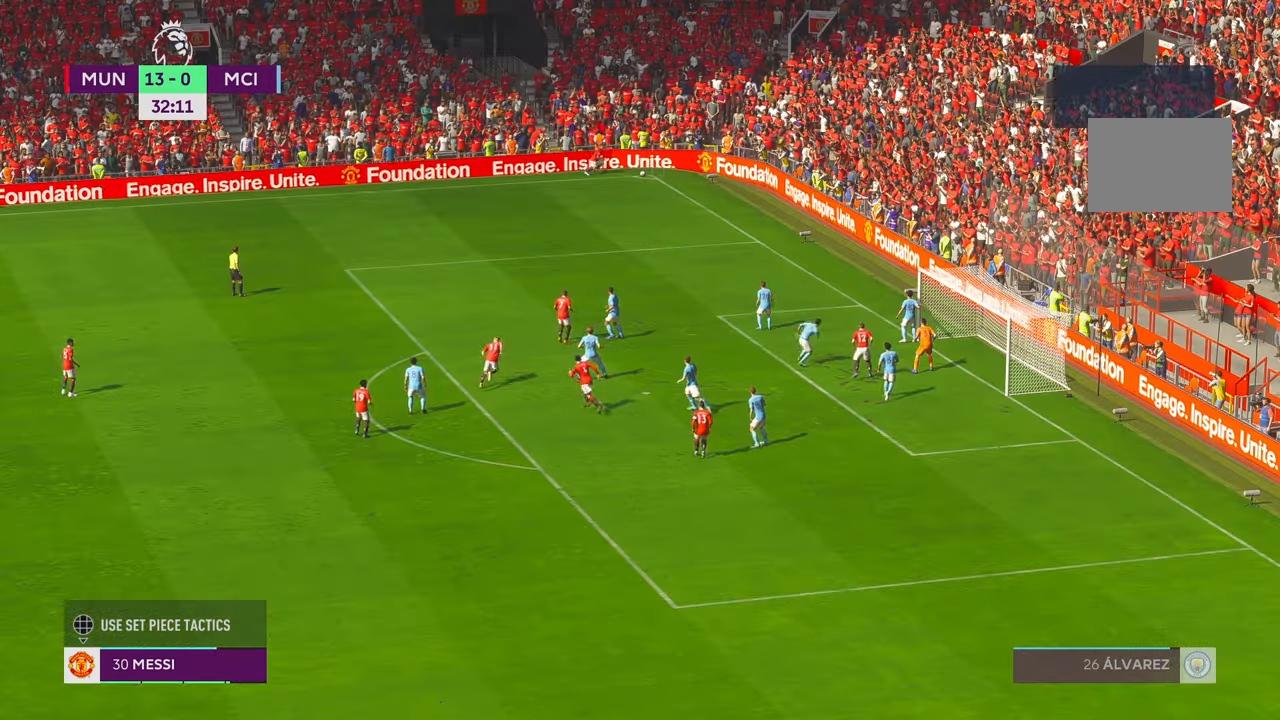
{"buttons": ["DPAD_UP"], "left_stick": "center", "right_stick": "center"}
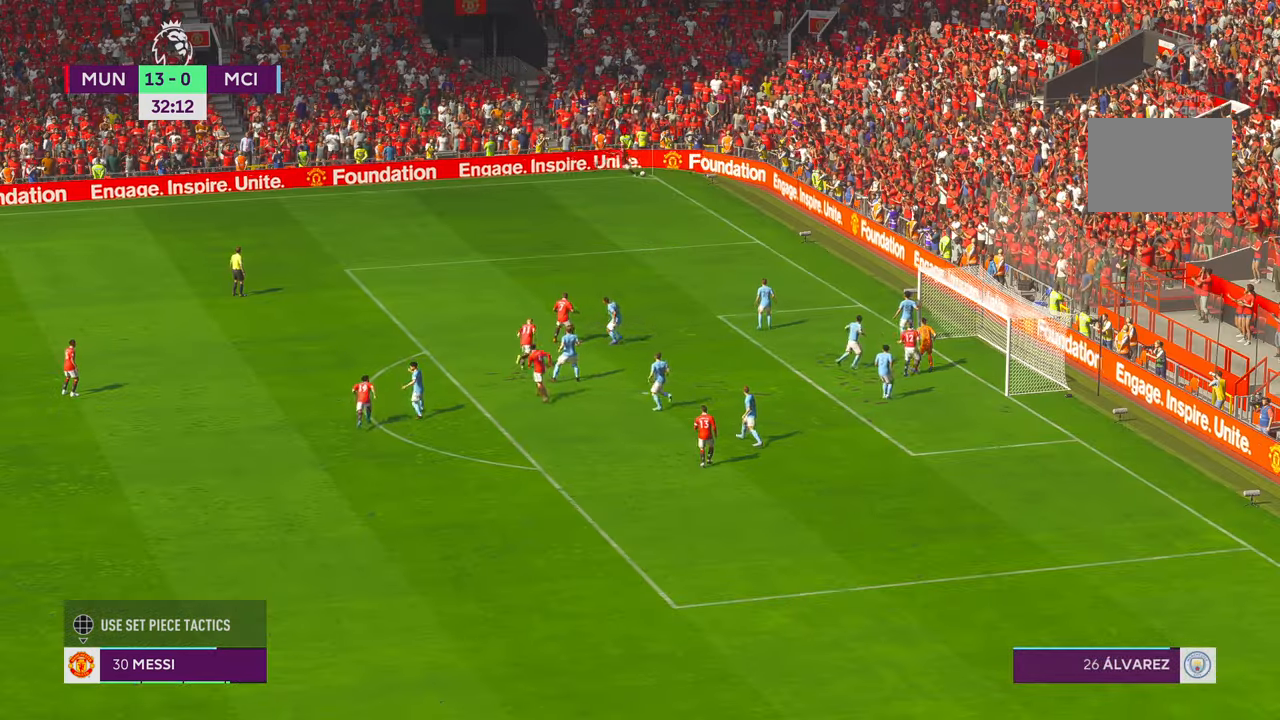
{"buttons": [], "left_stick": "up", "right_stick": "center", "events": [[50, "DPAD_UP", "up"], [200, "left_stick", "up"], [283, "DPAD_UP", "down"], [400, "DPAD_UP", "up"]]}
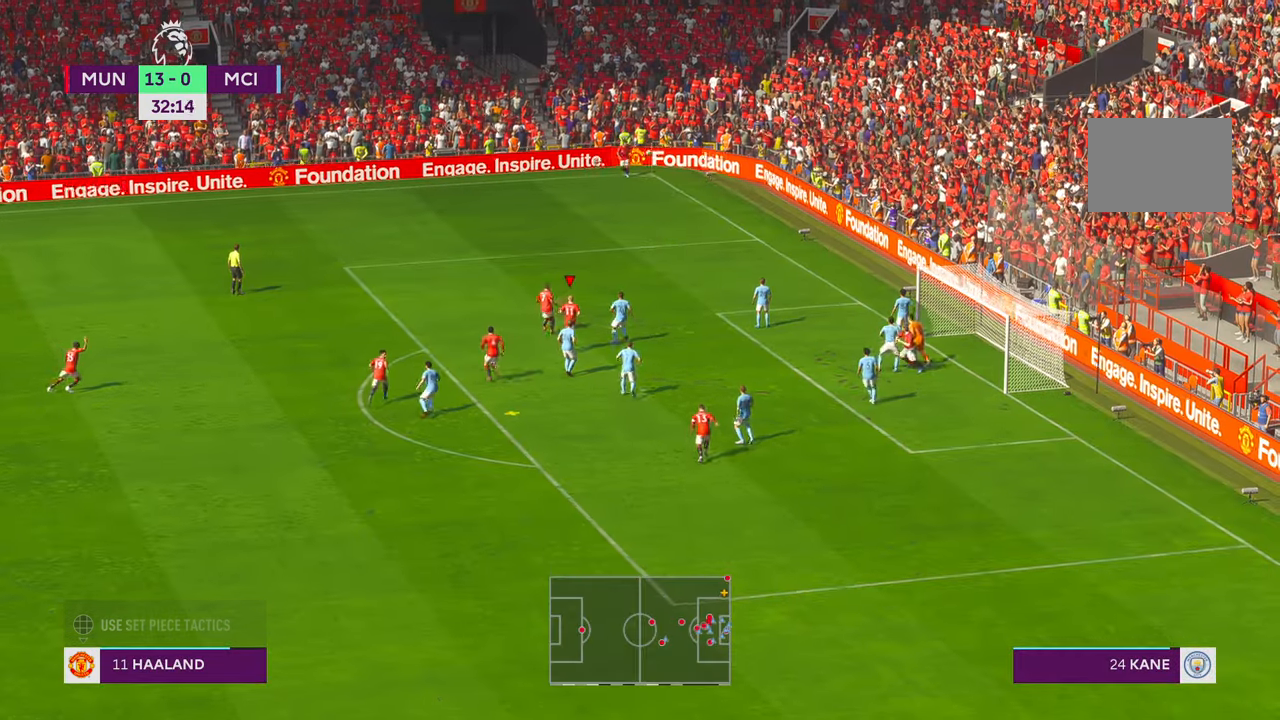
{"buttons": [], "left_stick": "down", "right_stick": "center", "events": [[150, "left_stick", "up-right"], [283, "left_stick", "right"], [383, "left_stick", "down-right"], [500, "left_stick", "down"]]}
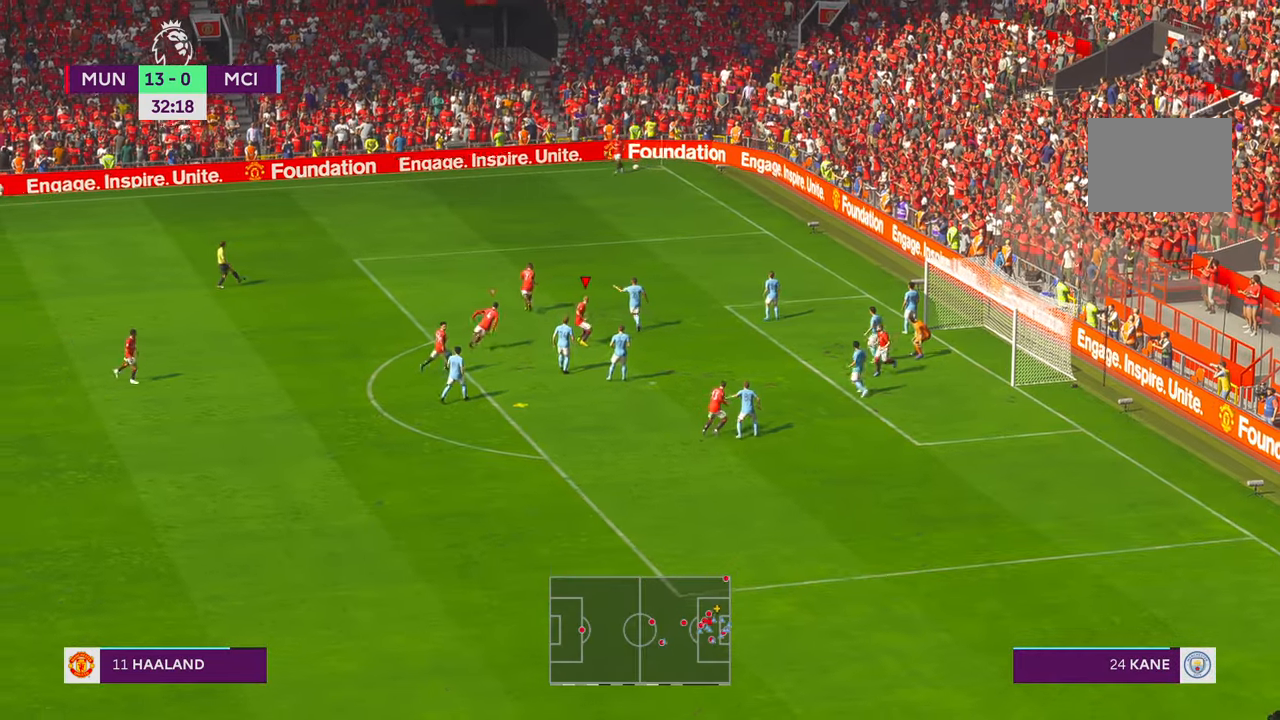
{"buttons": [], "left_stick": "down", "right_stick": "center", "events": []}
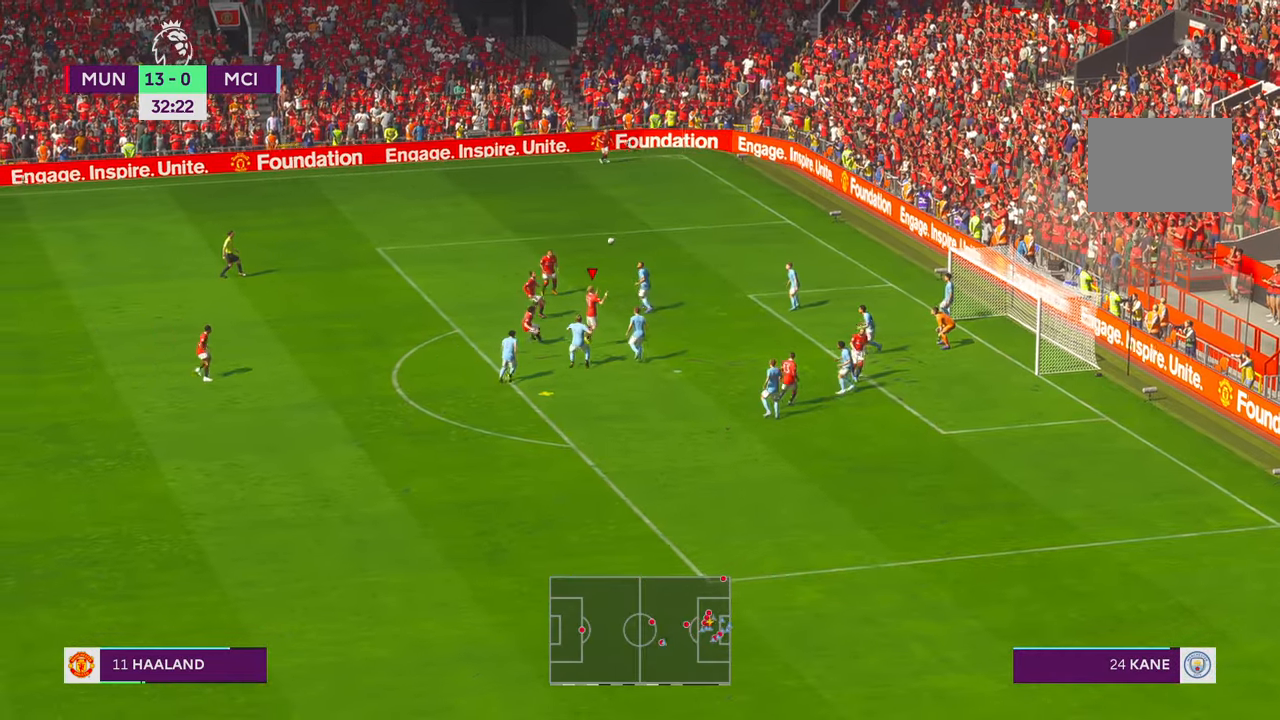
{"buttons": [], "left_stick": "up-right", "right_stick": "center", "events": [[117, "B", "down"], [217, "B", "up"], [233, "left_stick", "right"], [417, "B", "down"], [467, "left_stick", "up-right"], [483, "B", "up"]]}
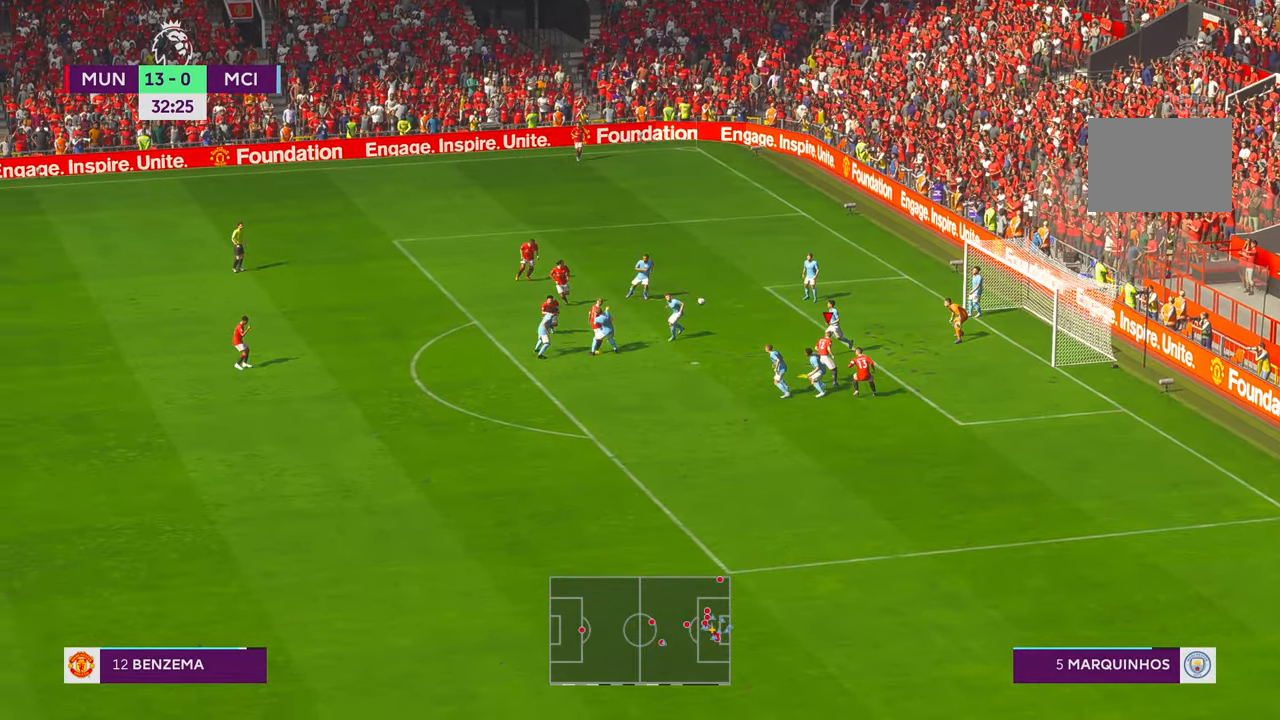
{"buttons": [], "left_stick": "up-right", "right_stick": "center", "events": []}
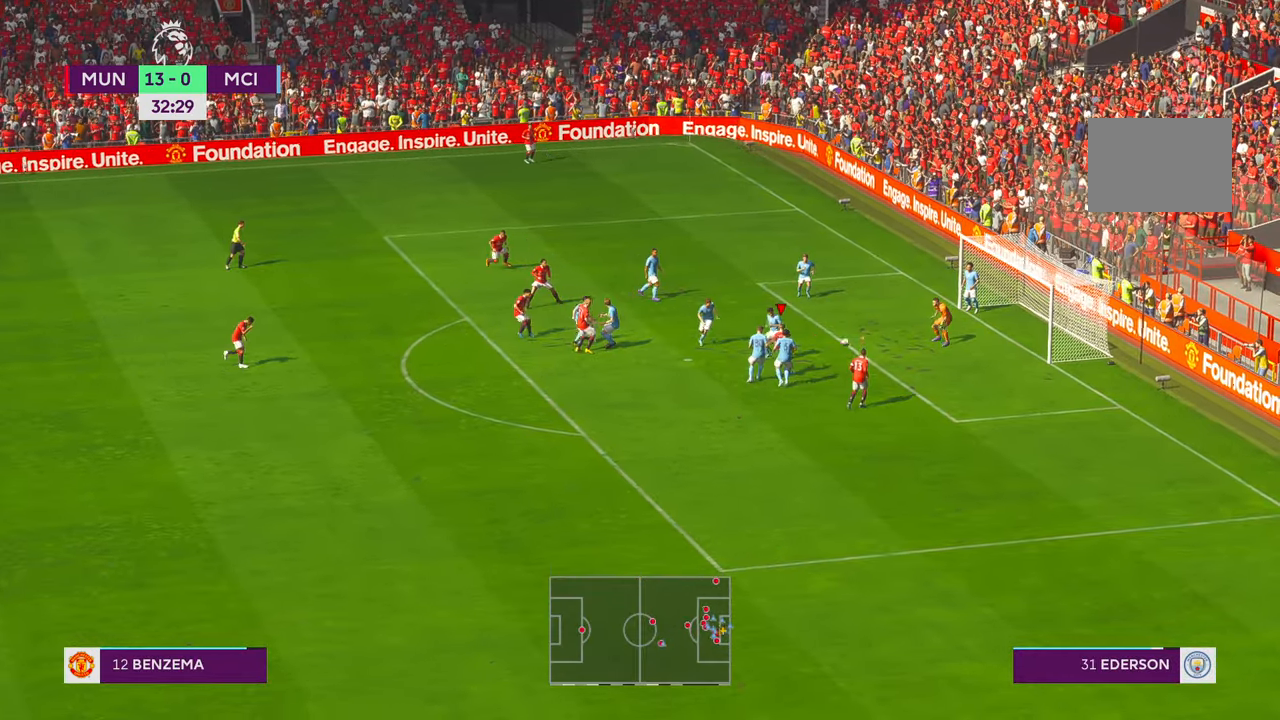
{"buttons": [], "left_stick": "up-right", "right_stick": "center", "events": [[383, "L2", "down"], [467, "L2", "up"]]}
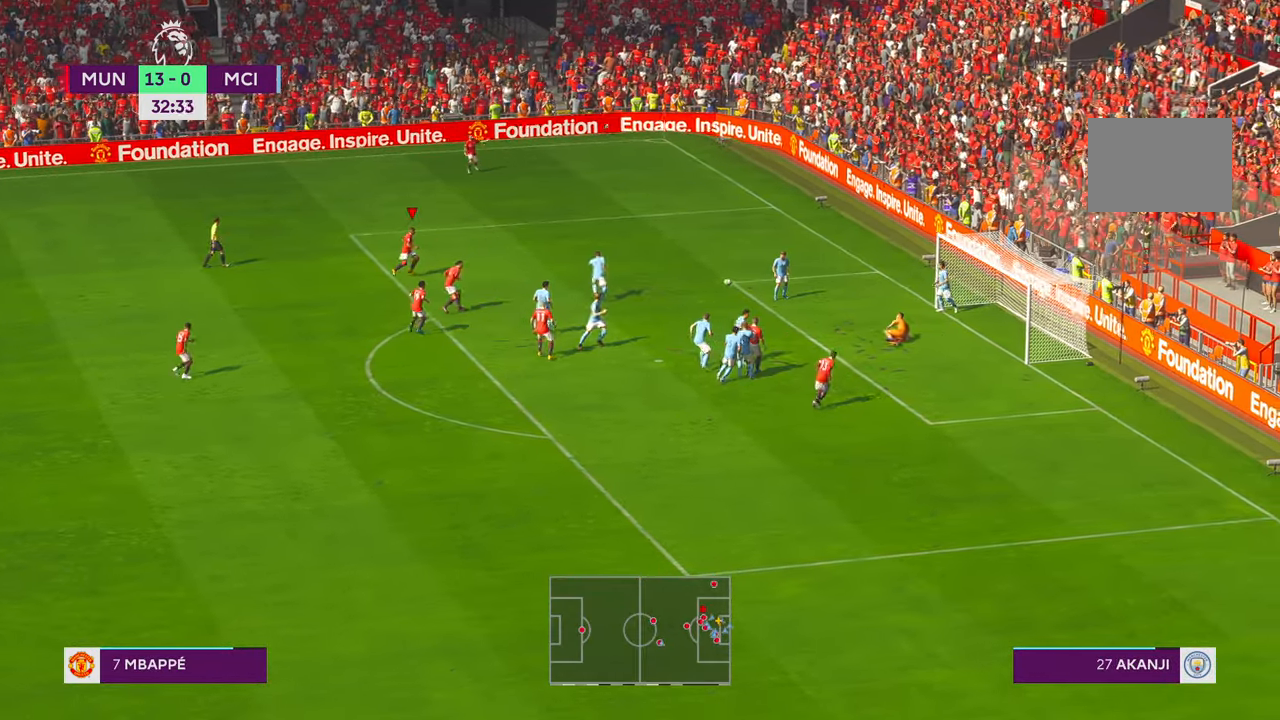
{"buttons": [], "left_stick": "right", "right_stick": "center", "events": [[150, "L2", "down"], [200, "L2", "up"], [466, "left_stick", "right"]]}
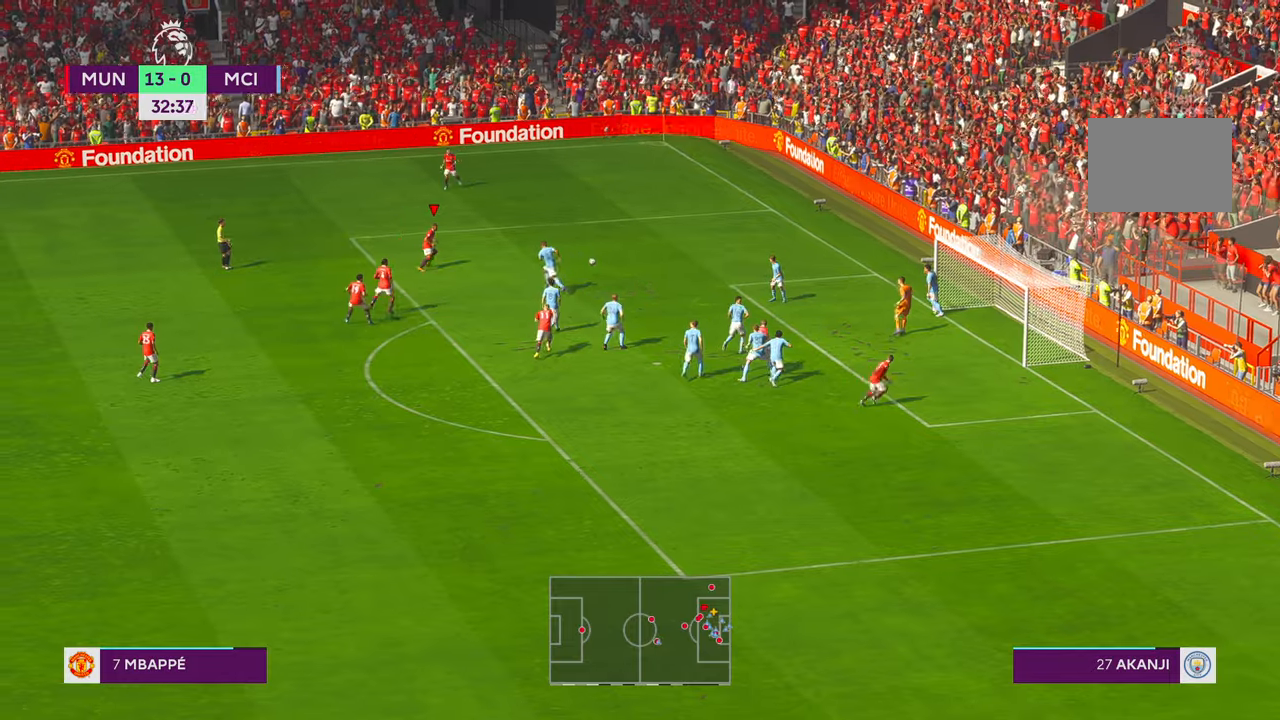
{"buttons": [], "left_stick": "up-right", "right_stick": "center", "events": [[83, "Y", "down"], [100, "left_stick", "down-right"], [166, "Y", "up"], [366, "left_stick", "up-right"]]}
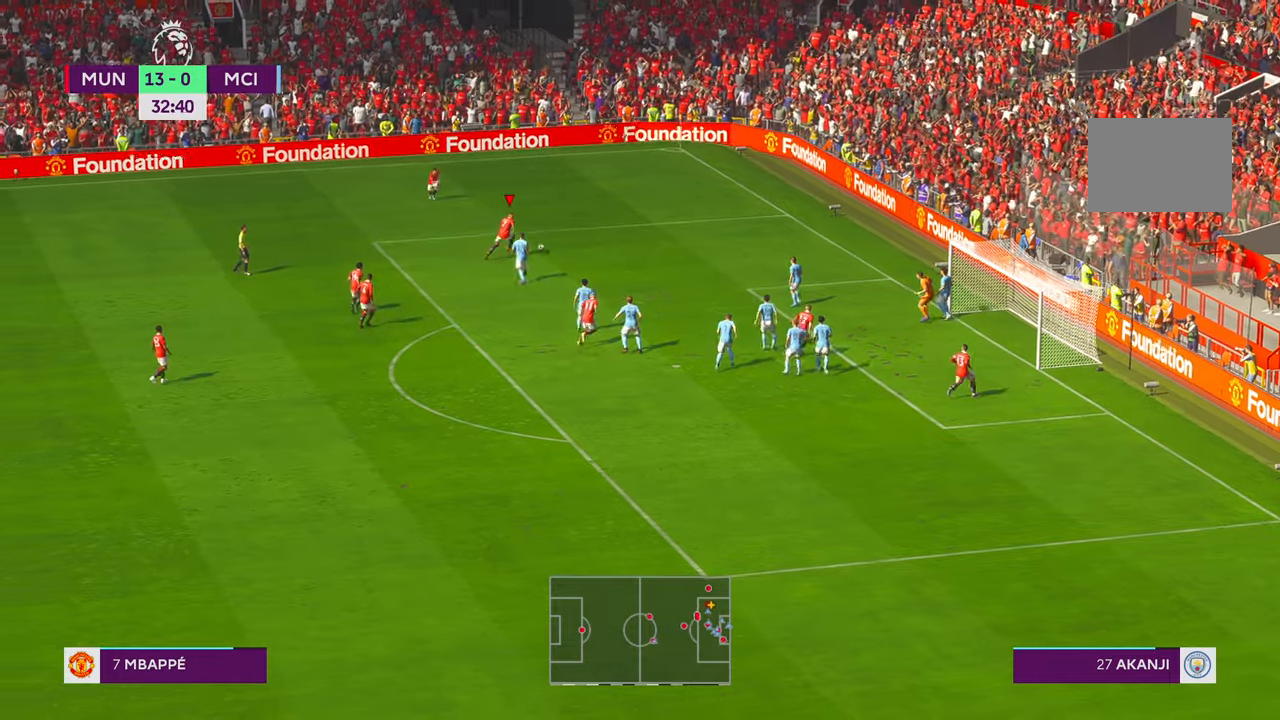
{"buttons": [], "left_stick": "down-right", "right_stick": "center", "events": [[133, "left_stick", "right"], [500, "left_stick", "down-right"]]}
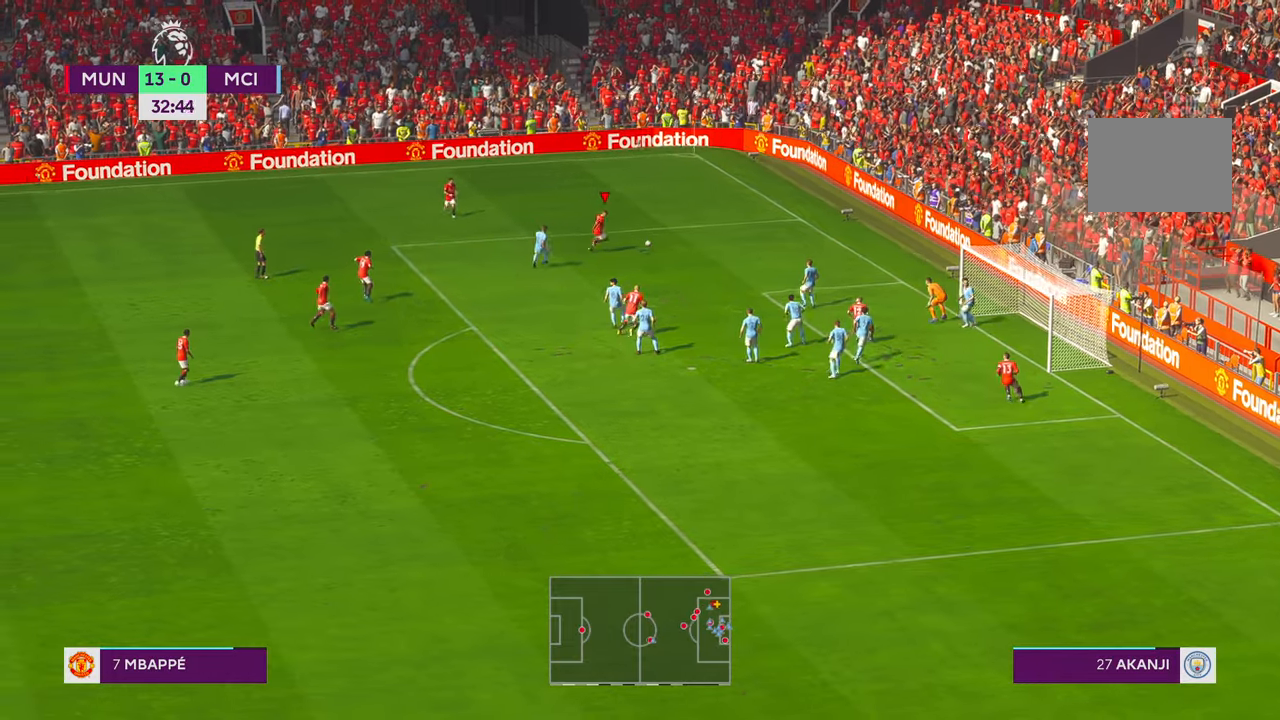
{"buttons": [], "left_stick": "down", "right_stick": "center", "events": [[100, "left_stick", "down"], [433, "B", "down"], [433, "X", "down"], [483, "B", "up"], [483, "X", "up"]]}
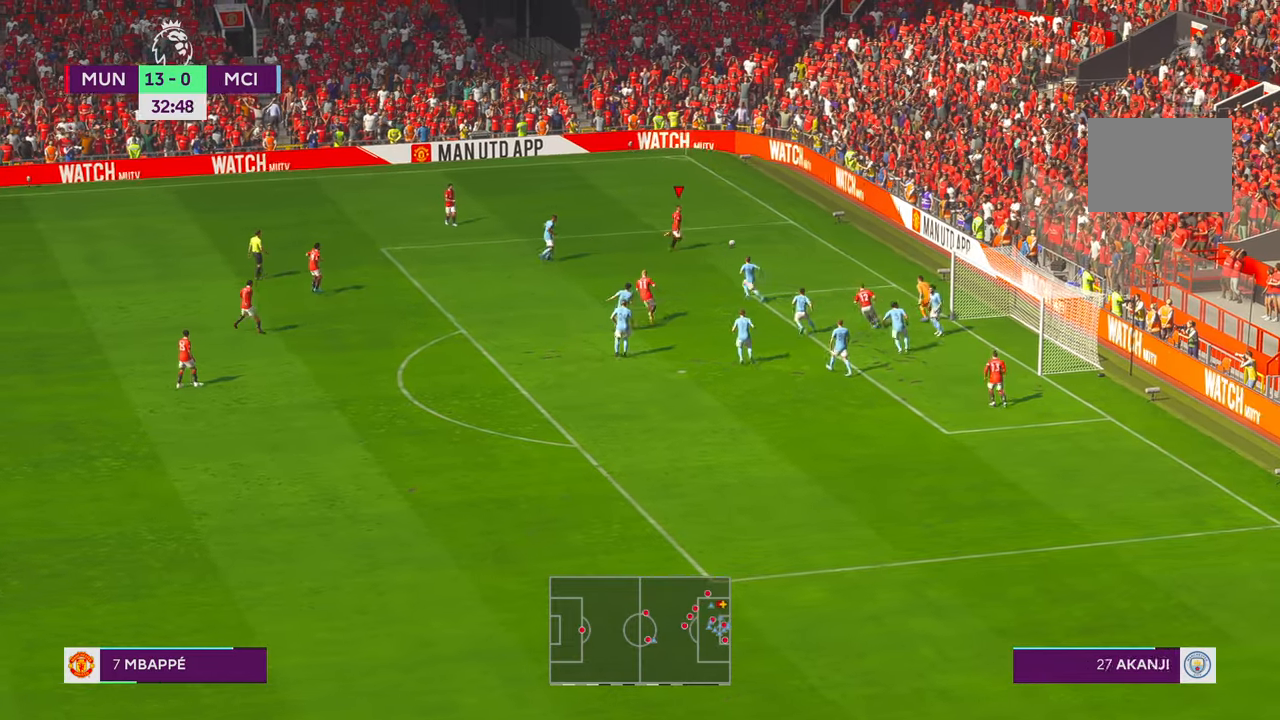
{"buttons": [], "left_stick": "down-left", "right_stick": "center", "events": [[33, "left_stick", "down-left"]]}
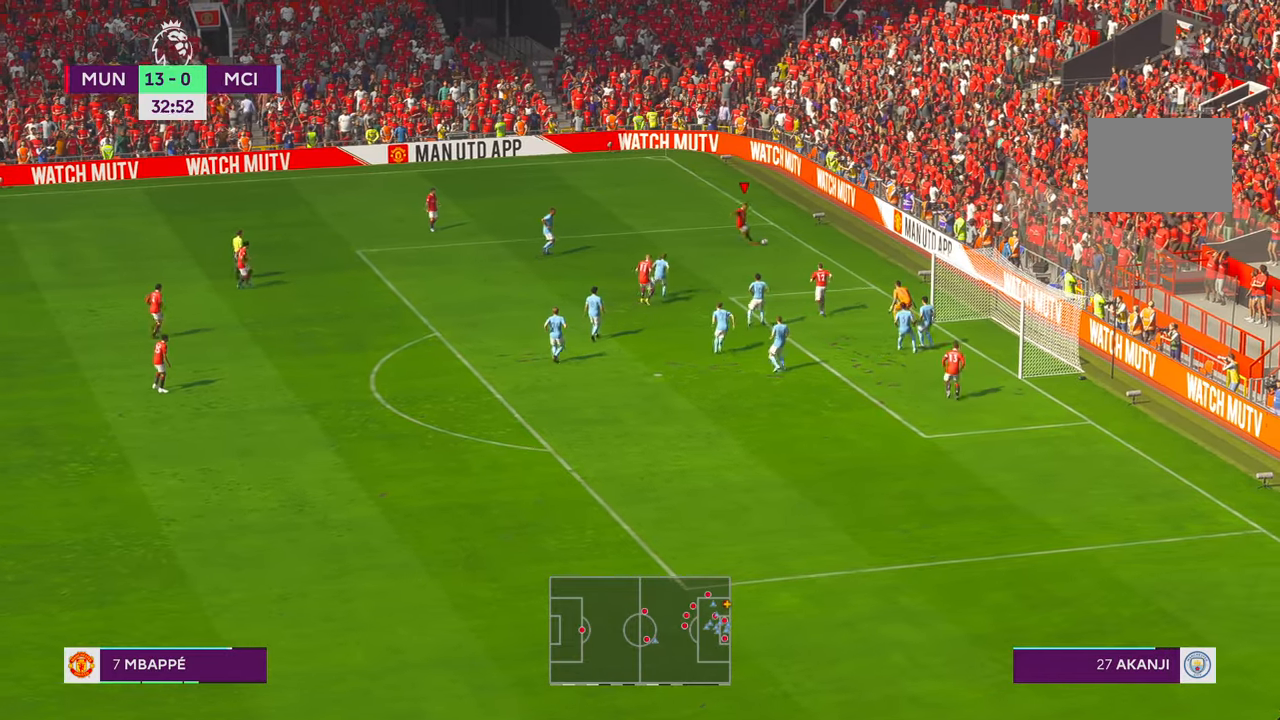
{"buttons": [], "left_stick": "down-left", "right_stick": "center", "events": []}
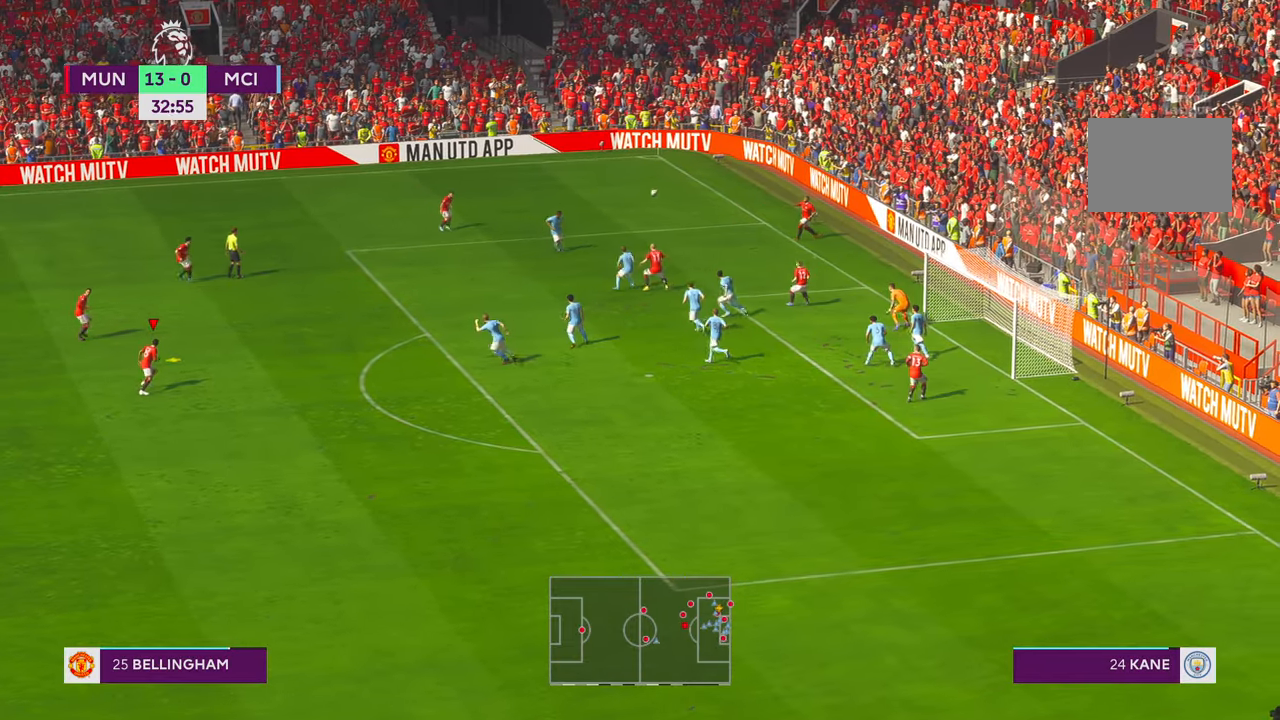
{"buttons": [], "left_stick": "down", "right_stick": "center", "events": [[33, "left_stick", "down"], [416, "B", "down"], [466, "B", "up"]]}
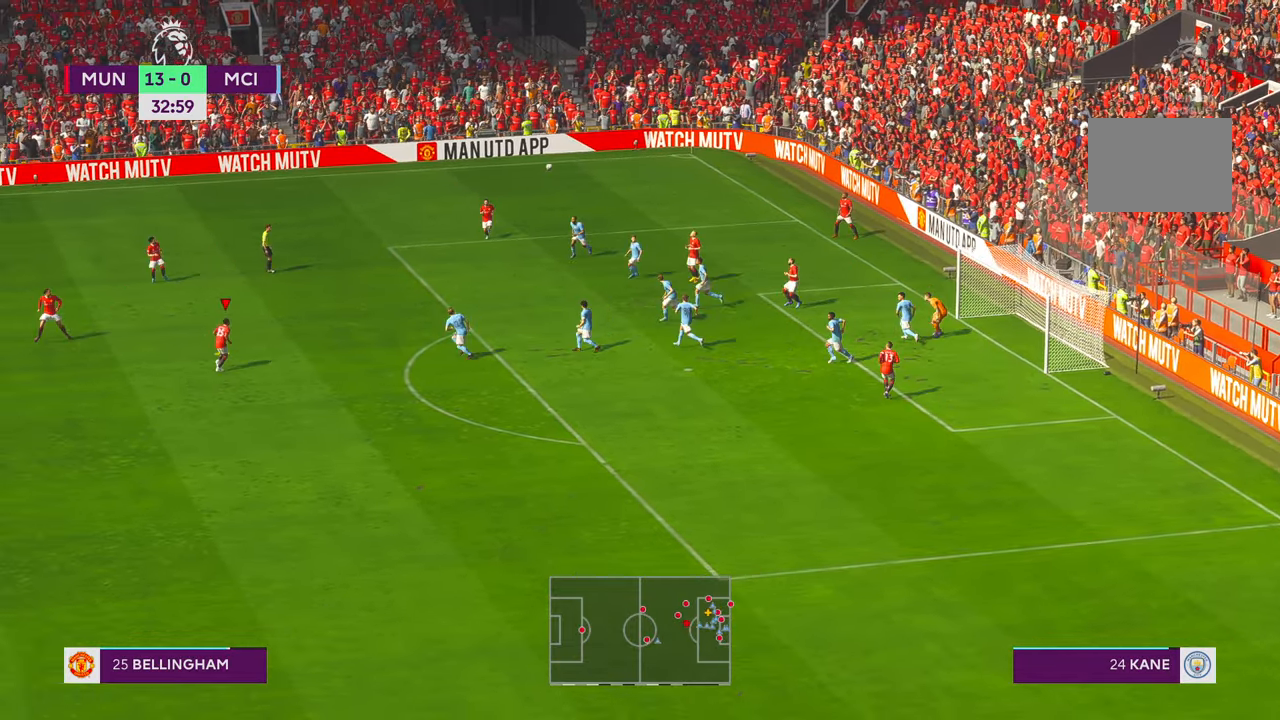
{"buttons": [], "left_stick": "down", "right_stick": "center", "events": []}
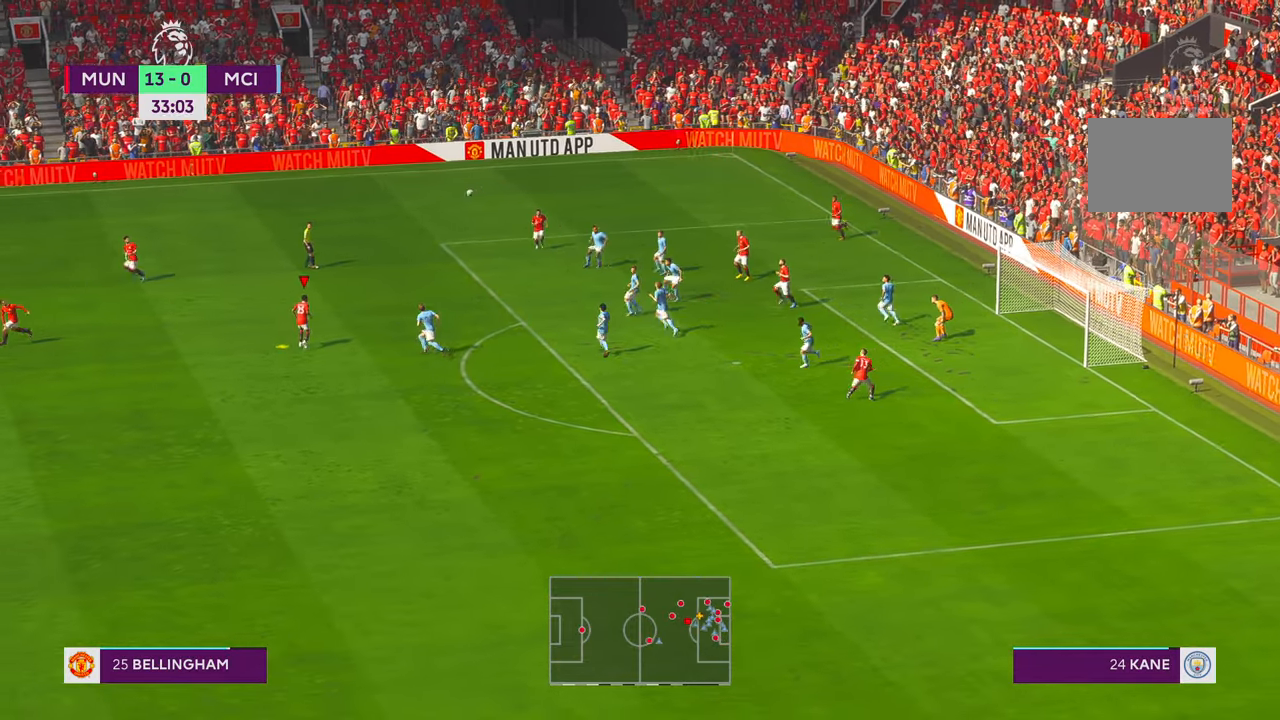
{"buttons": [], "left_stick": "down", "right_stick": "center", "events": [[133, "A", "down"], [233, "A", "up"]]}
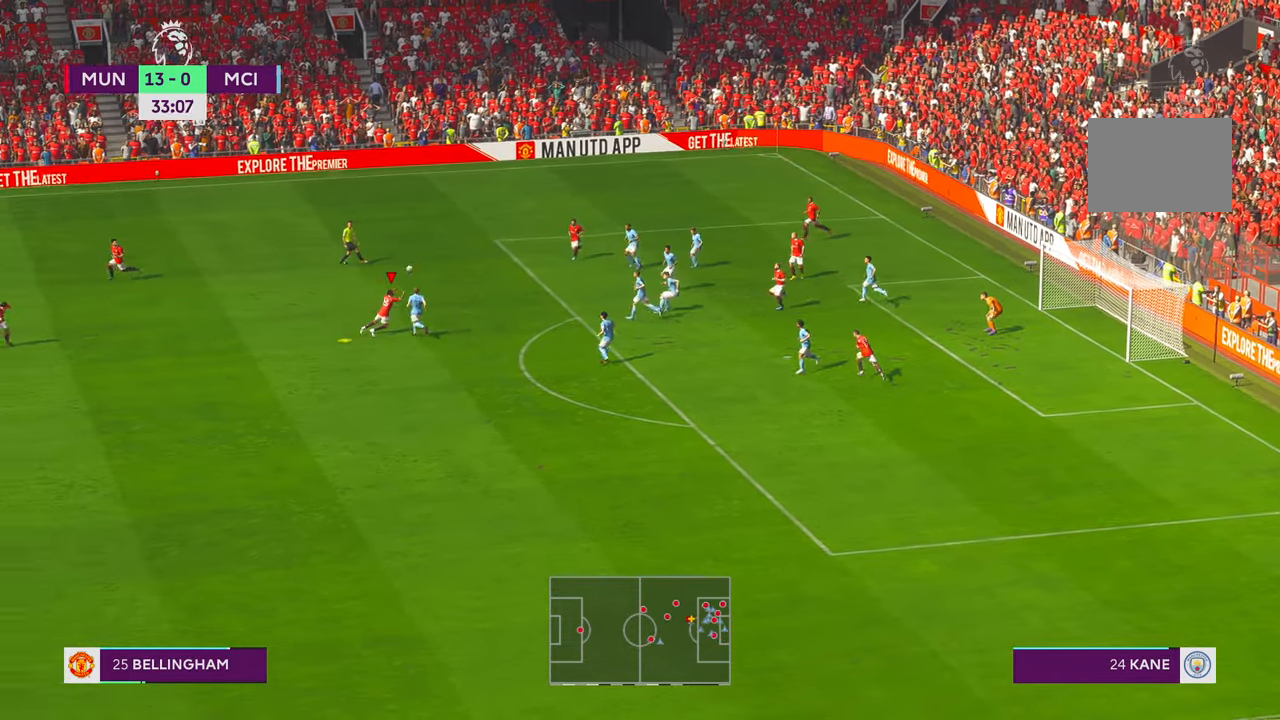
{"buttons": [], "left_stick": "down", "right_stick": "center", "events": []}
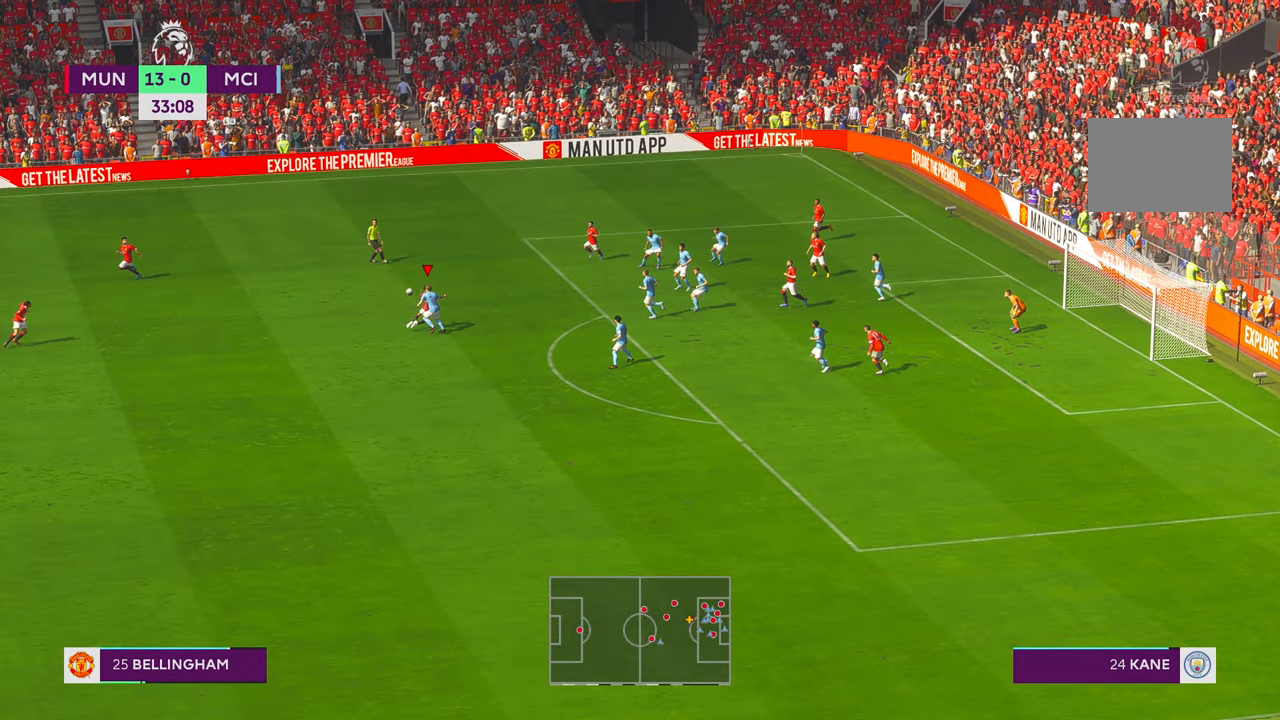
{"buttons": [], "left_stick": "down", "right_stick": "center", "events": [[100, "L2", "down"], [150, "L2", "up"]]}
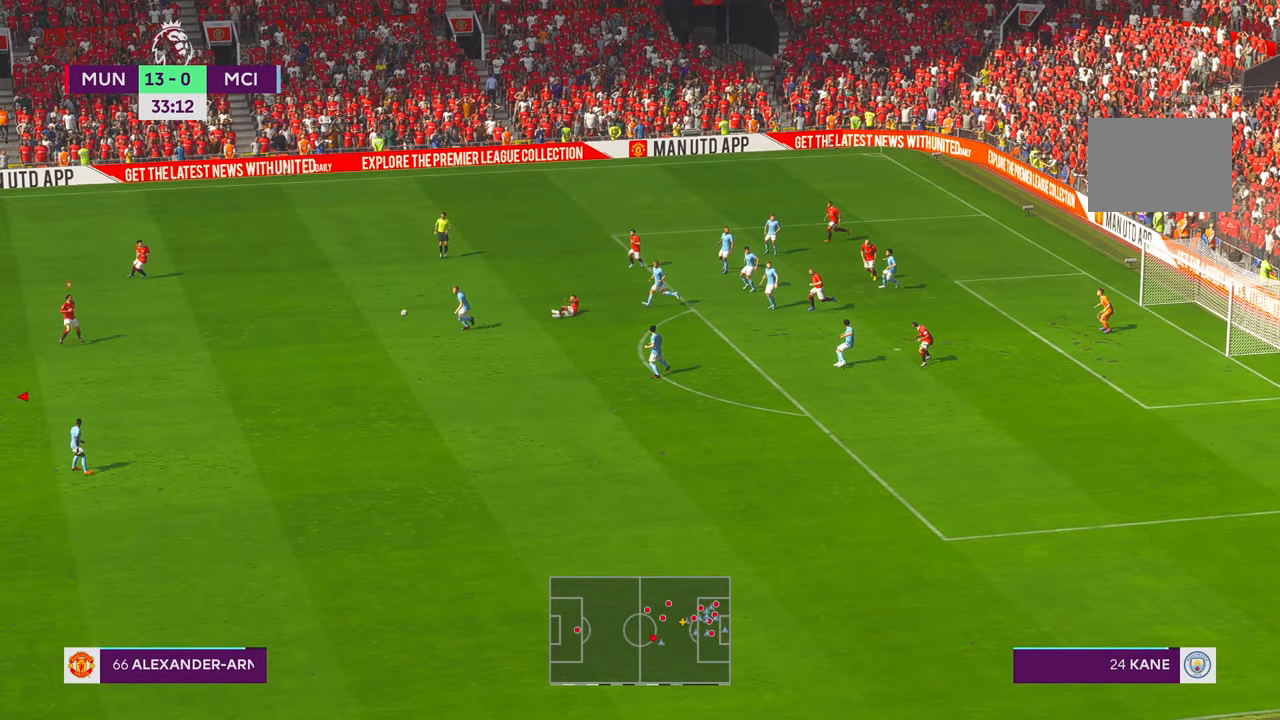
{"buttons": [], "left_stick": "right", "right_stick": "center", "events": [[433, "left_stick", "right"]]}
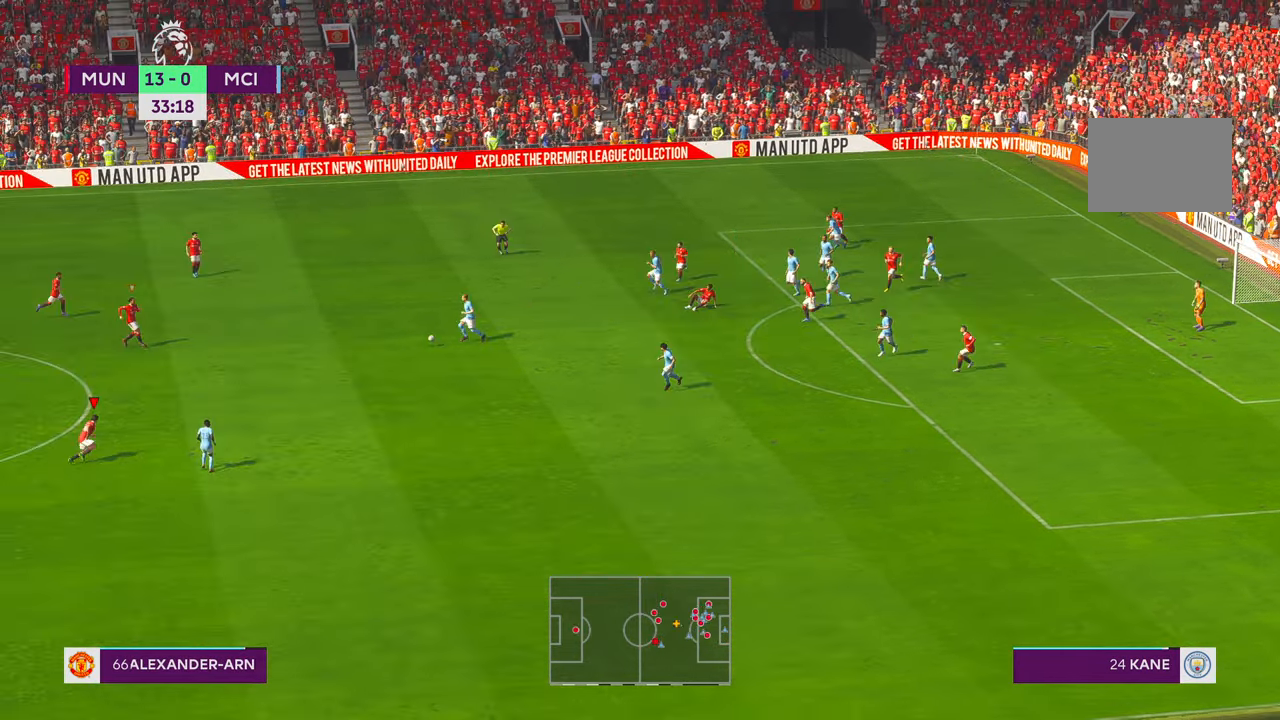
{"buttons": [], "left_stick": "up-right", "right_stick": "center", "events": [[133, "left_stick", "up-right"]]}
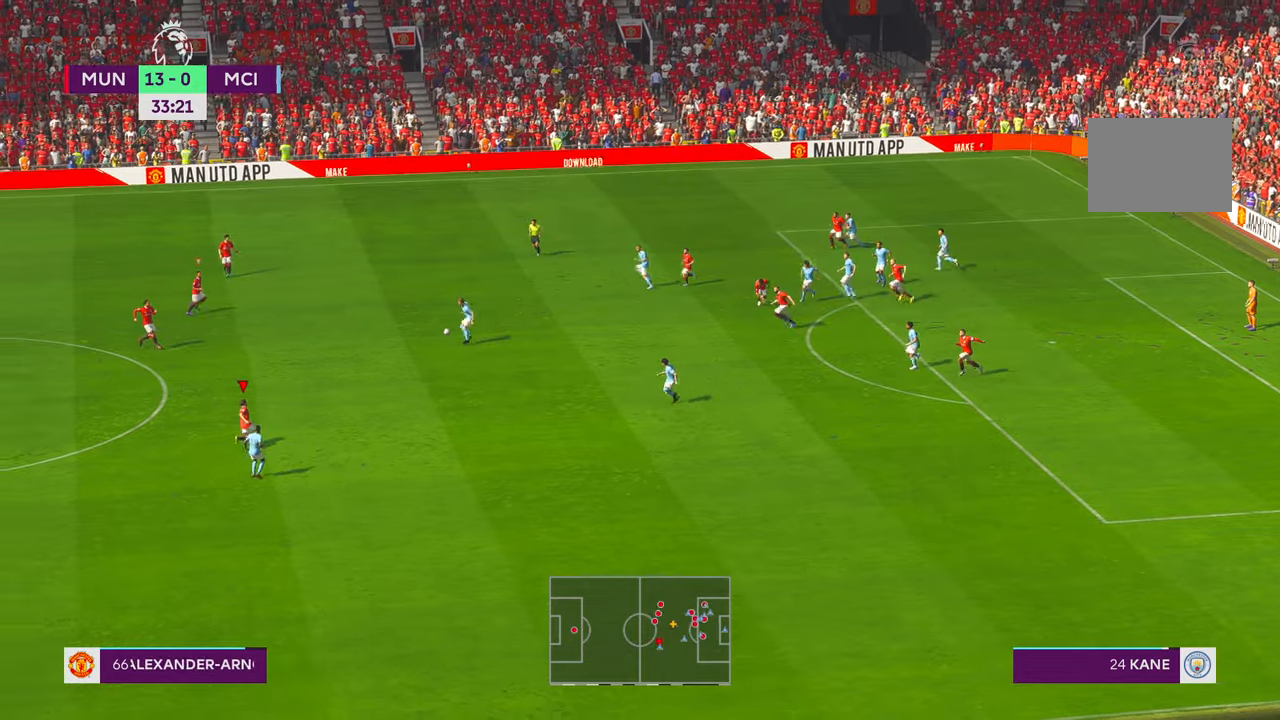
{"buttons": [], "left_stick": "right", "right_stick": "center", "events": [[100, "left_stick", "right"], [233, "A", "down"], [250, "L1", "down"], [300, "L1", "up"], [316, "A", "up"]]}
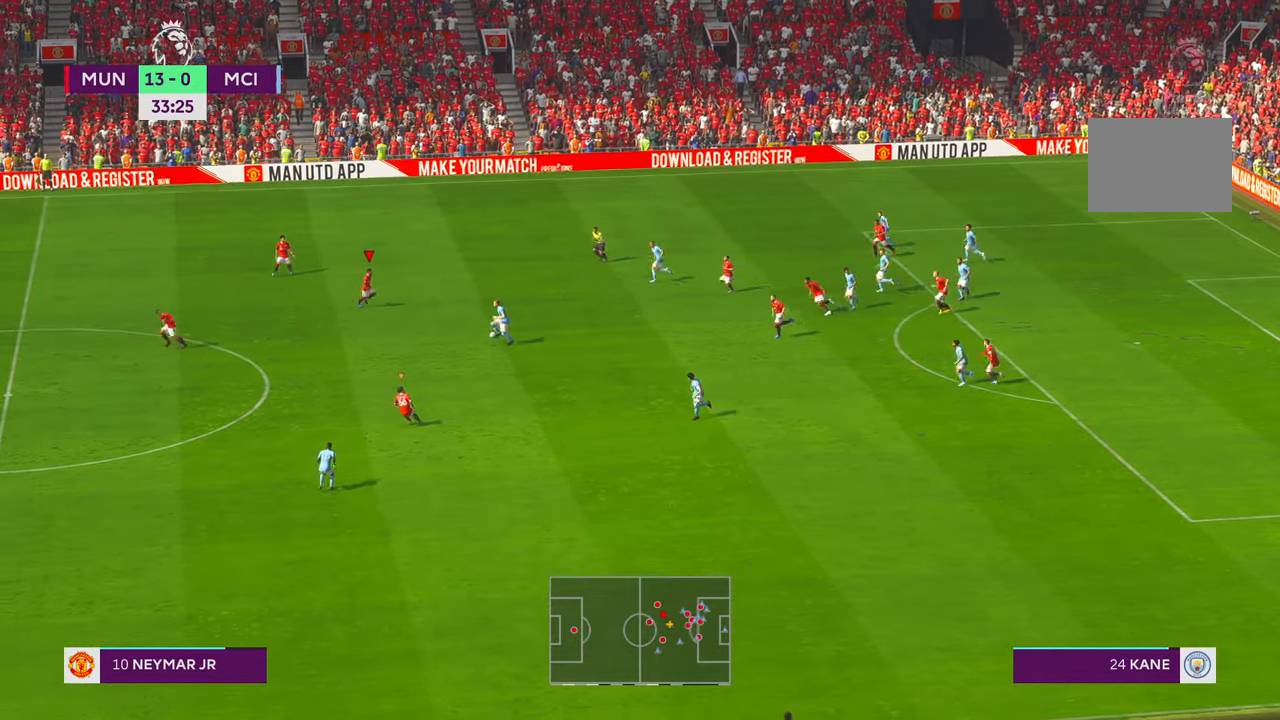
{"buttons": [], "left_stick": "down", "right_stick": "center", "events": [[116, "left_stick", "down-right"], [200, "B", "down"], [216, "left_stick", "down"], [250, "B", "up"], [416, "Y", "down"], [500, "Y", "up"]]}
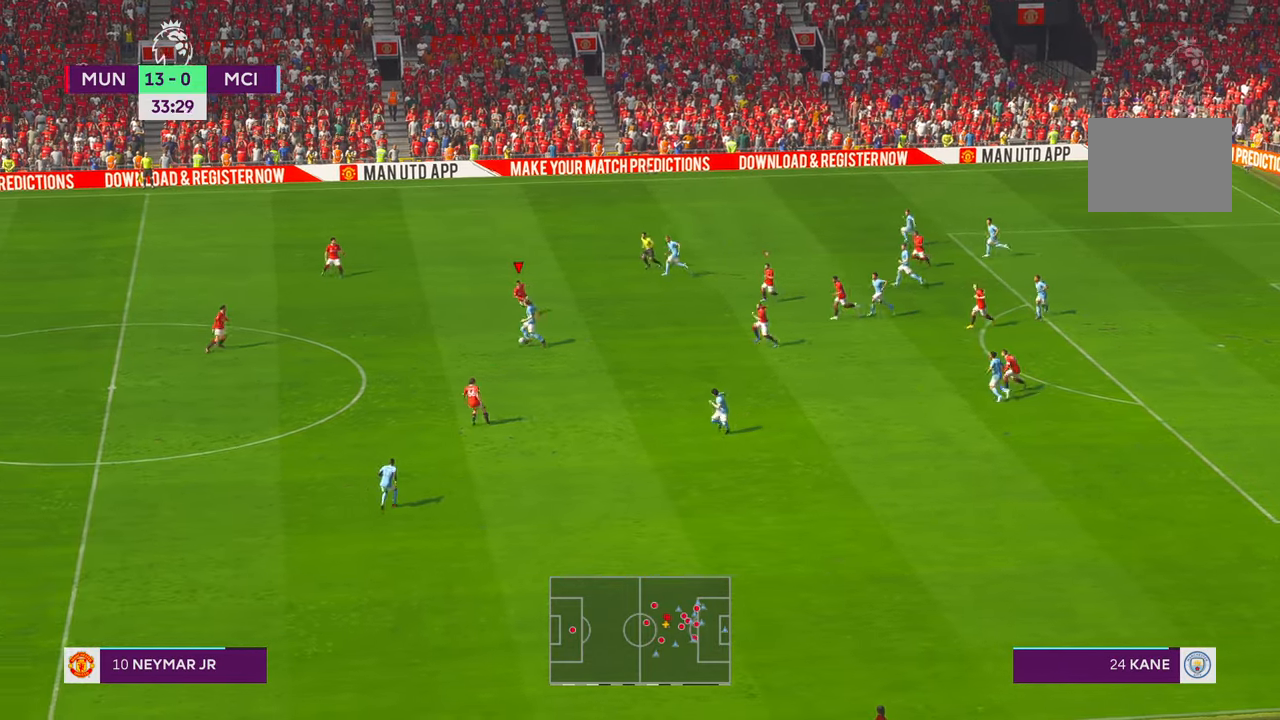
{"buttons": [], "left_stick": "down-left", "right_stick": "center", "events": [[33, "Y", "down"], [216, "Y", "up"], [216, "left_stick", "down-left"]]}
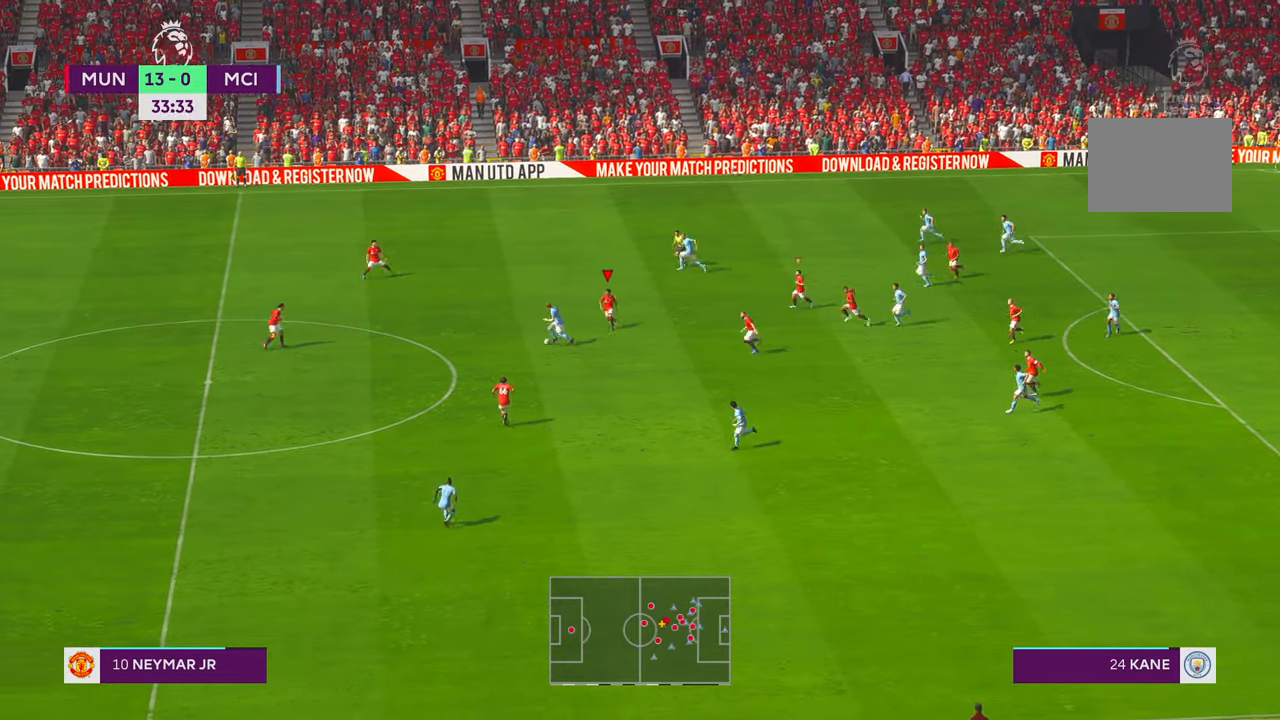
{"buttons": [], "left_stick": "right", "right_stick": "center", "events": [[166, "left_stick", "down-right"], [250, "left_stick", "right"]]}
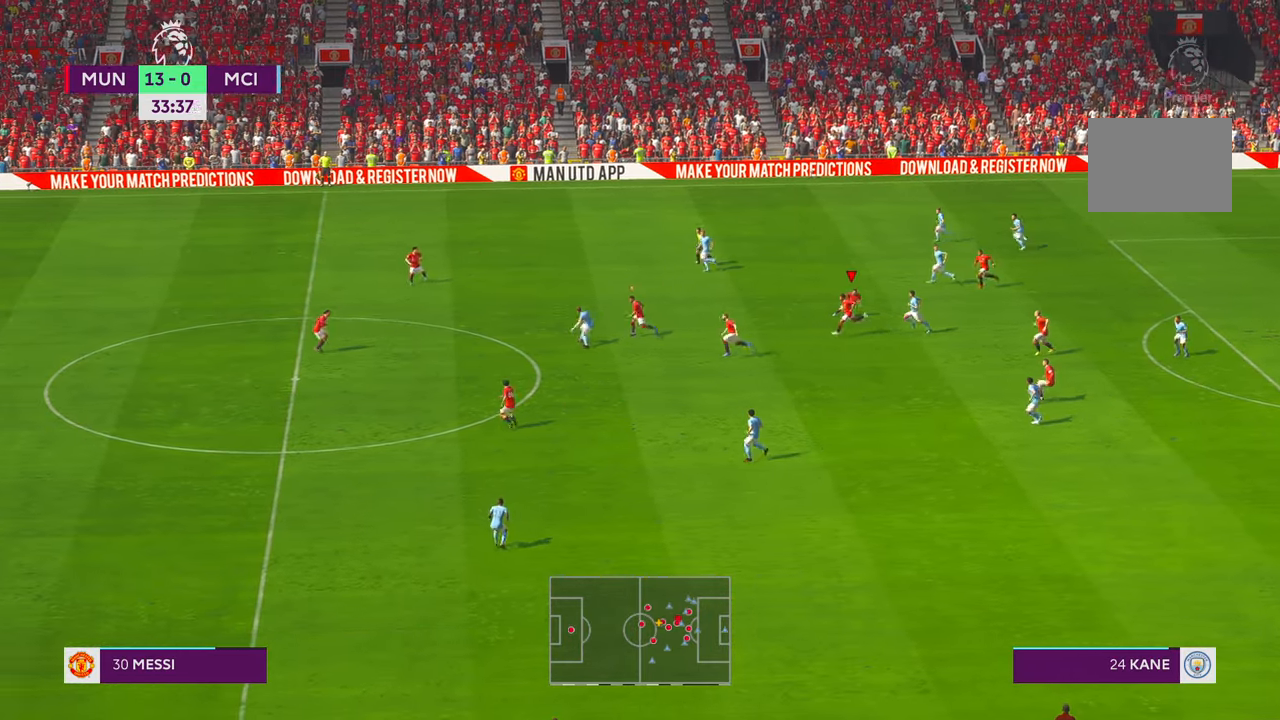
{"buttons": [], "left_stick": "up", "right_stick": "center", "events": [[450, "left_stick", "up"]]}
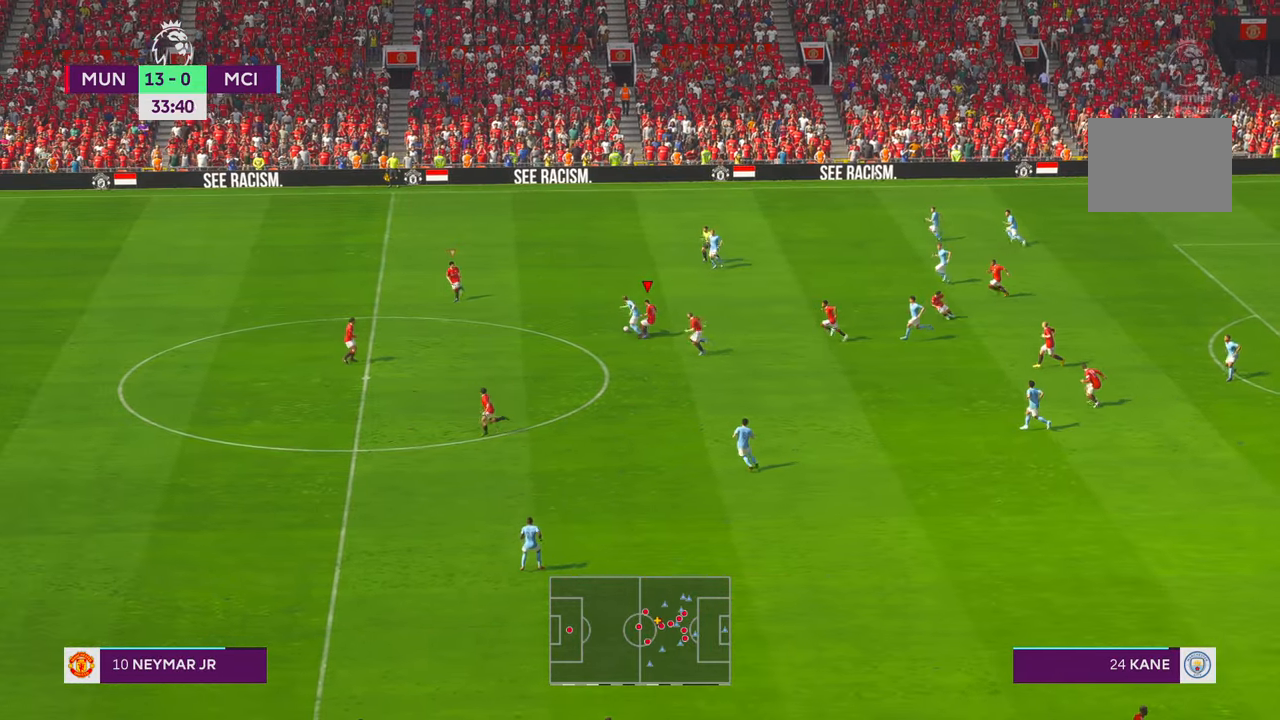
{"buttons": [], "left_stick": "left", "right_stick": "center", "events": [[216, "left_stick", "up-left"], [316, "left_stick", "left"]]}